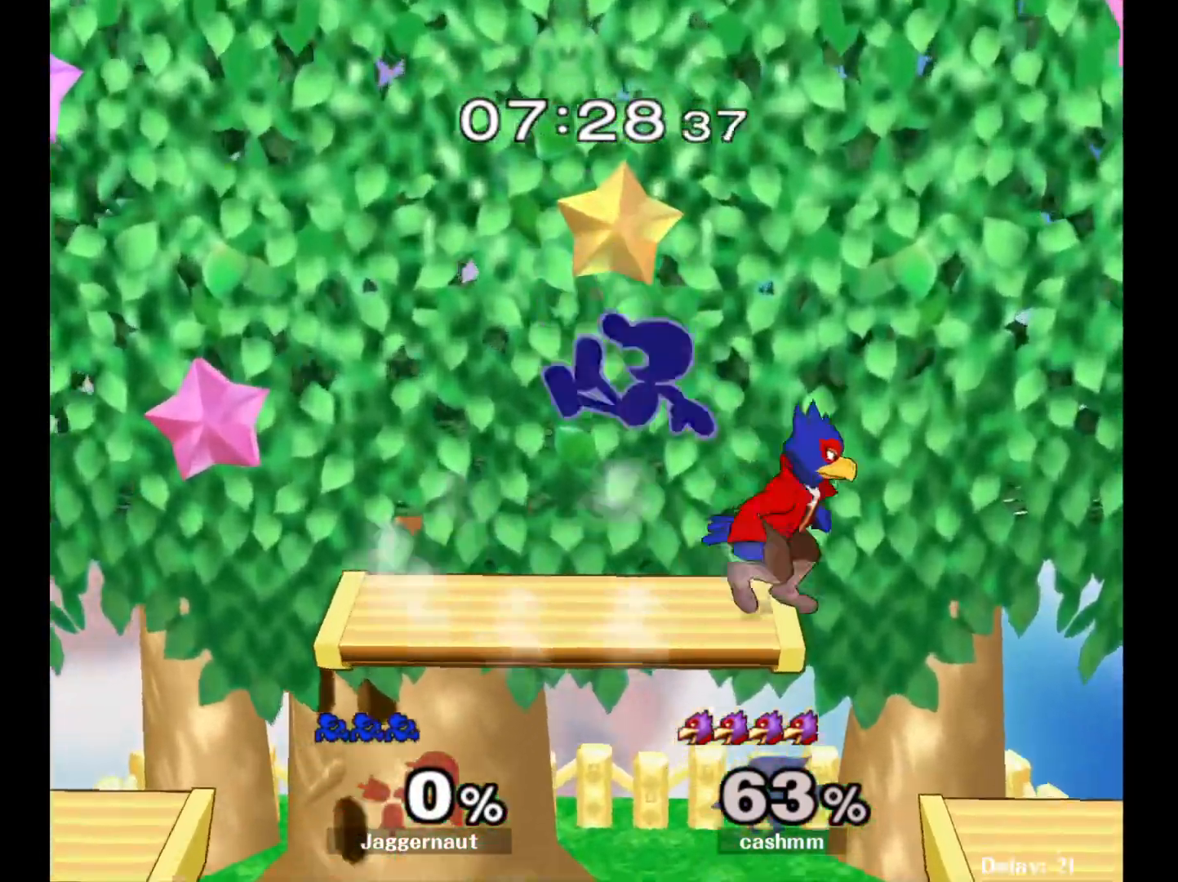
Gameplay with a controller (Nintendo layout); each line is a JSON object with the inputs held at the frame after it. "events" lists button and stick changes between this image and that frame as [ms after this image, input, new state], when the widget could be followed in between. Not read: L3 R3.
{"buttons": ["Y"], "left_stick": "up", "right_stick": "center", "events": [[117, "left_stick", "down"], [467, "Y", "down"], [467, "left_stick", "up"]]}
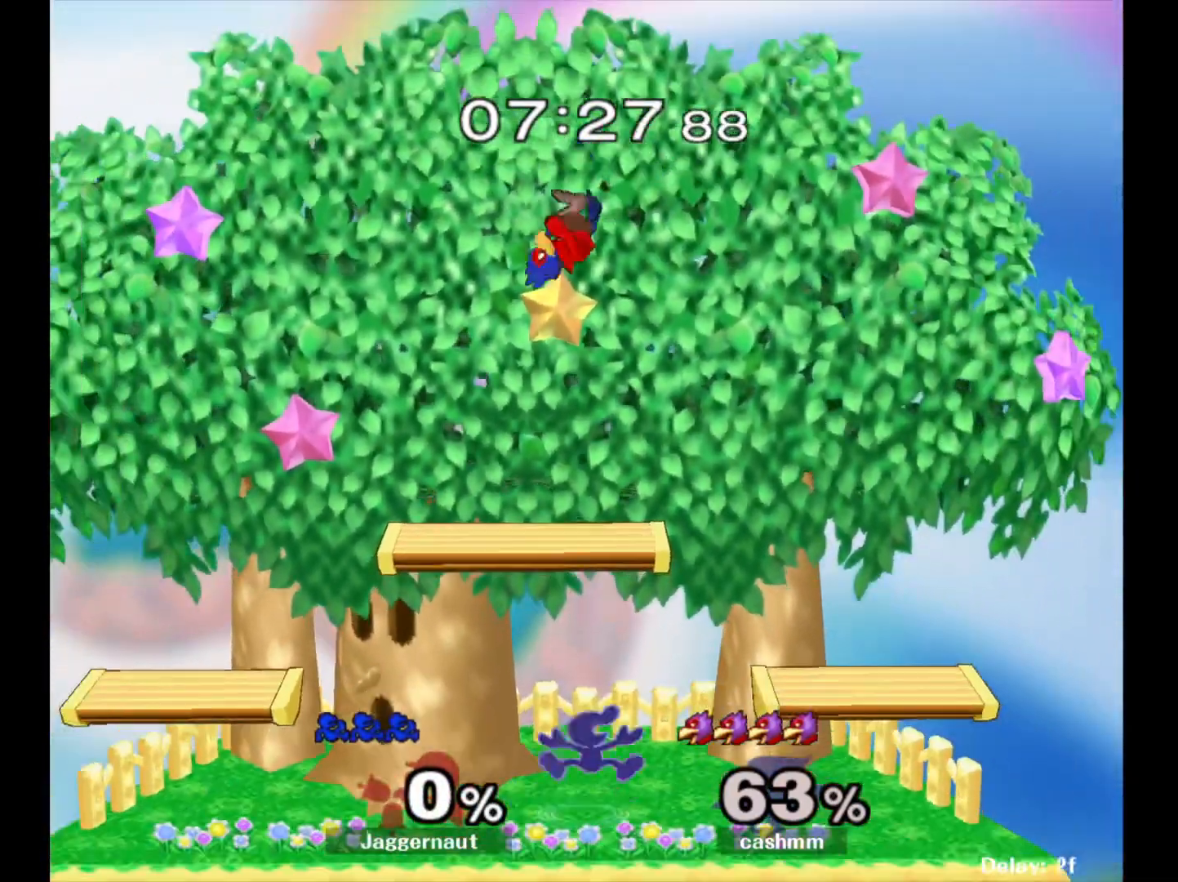
{"buttons": [], "left_stick": "left", "right_stick": "center", "events": [[67, "A", "down"], [117, "Y", "up"], [117, "left_stick", "left"], [200, "A", "up"]]}
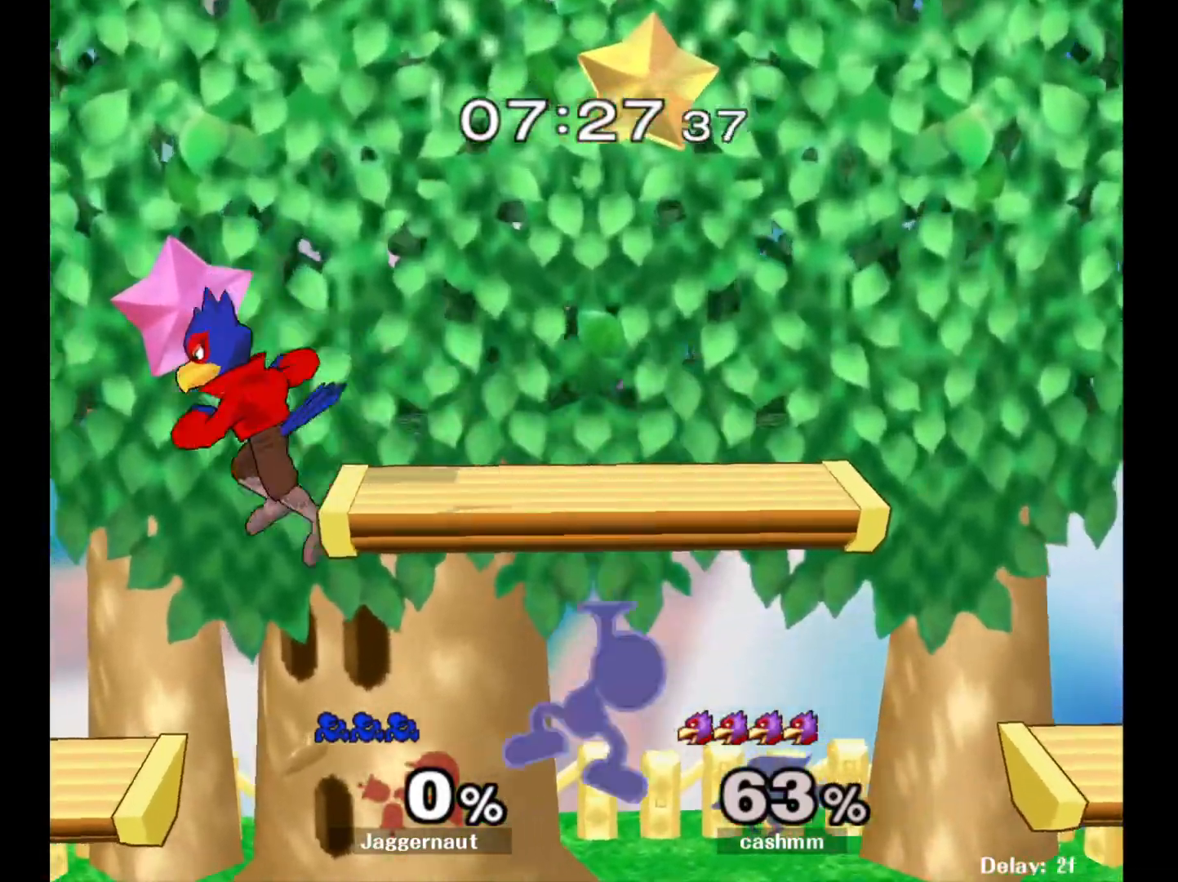
{"buttons": [], "left_stick": "center", "right_stick": "center", "events": [[417, "left_stick", "center"]]}
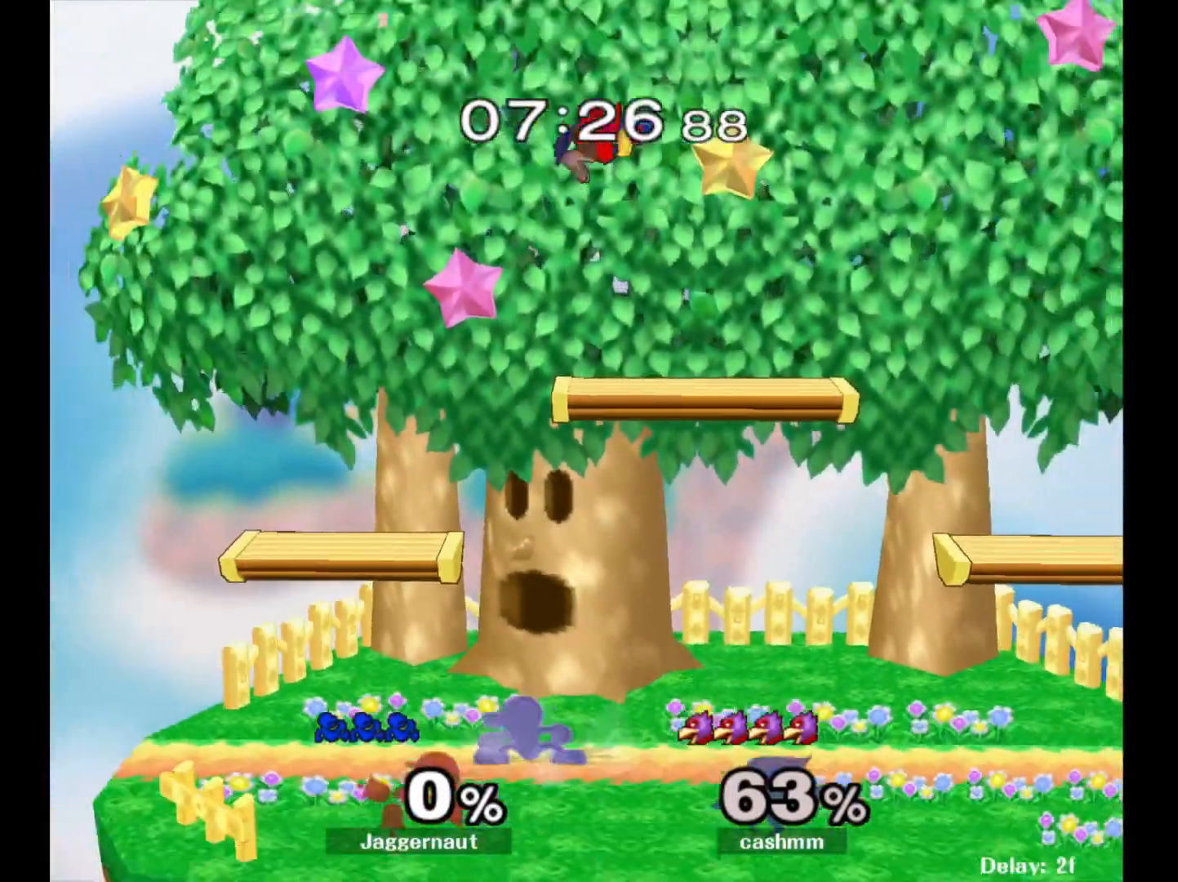
{"buttons": [], "left_stick": "up-right", "right_stick": "center", "events": [[67, "left_stick", "up-right"], [100, "B", "down"], [250, "B", "up"]]}
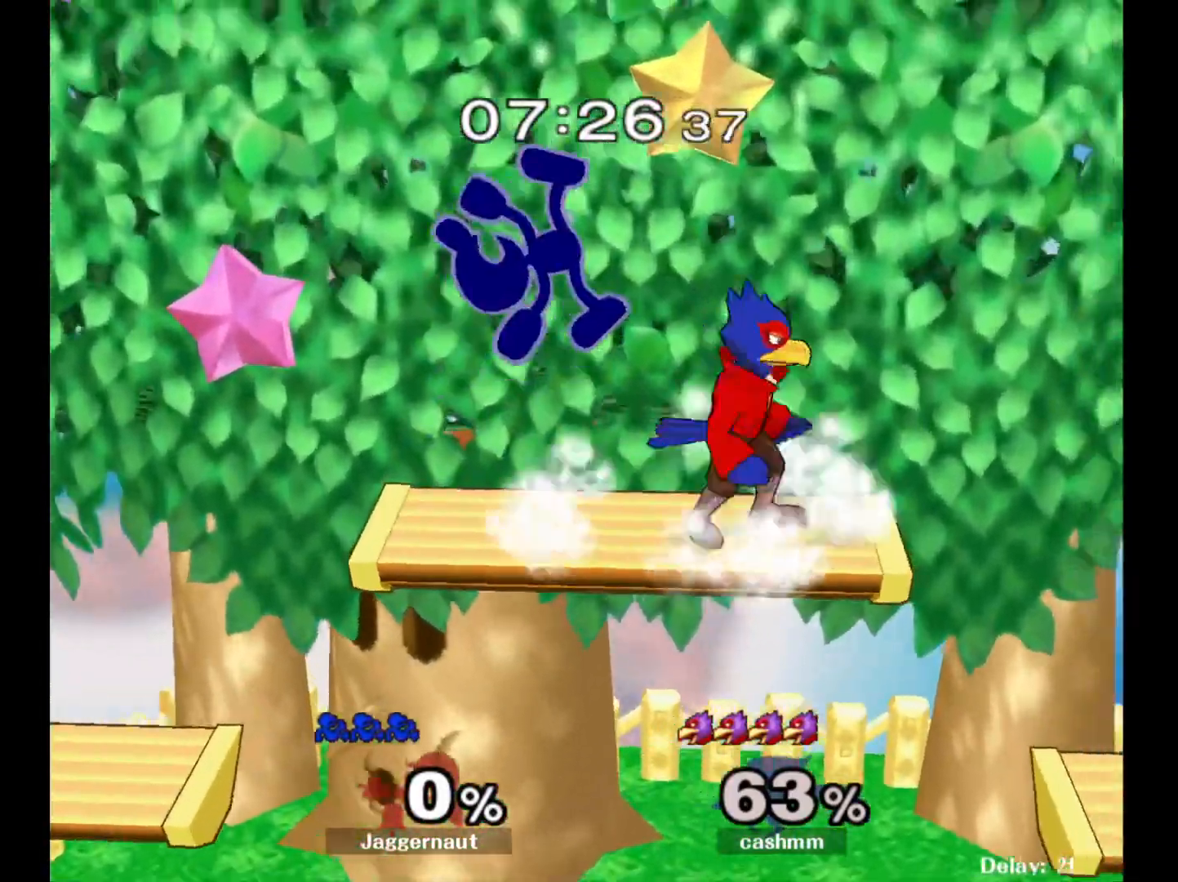
{"buttons": ["R1"], "left_stick": "center", "right_stick": "center", "events": [[333, "R1", "down"], [483, "left_stick", "center"]]}
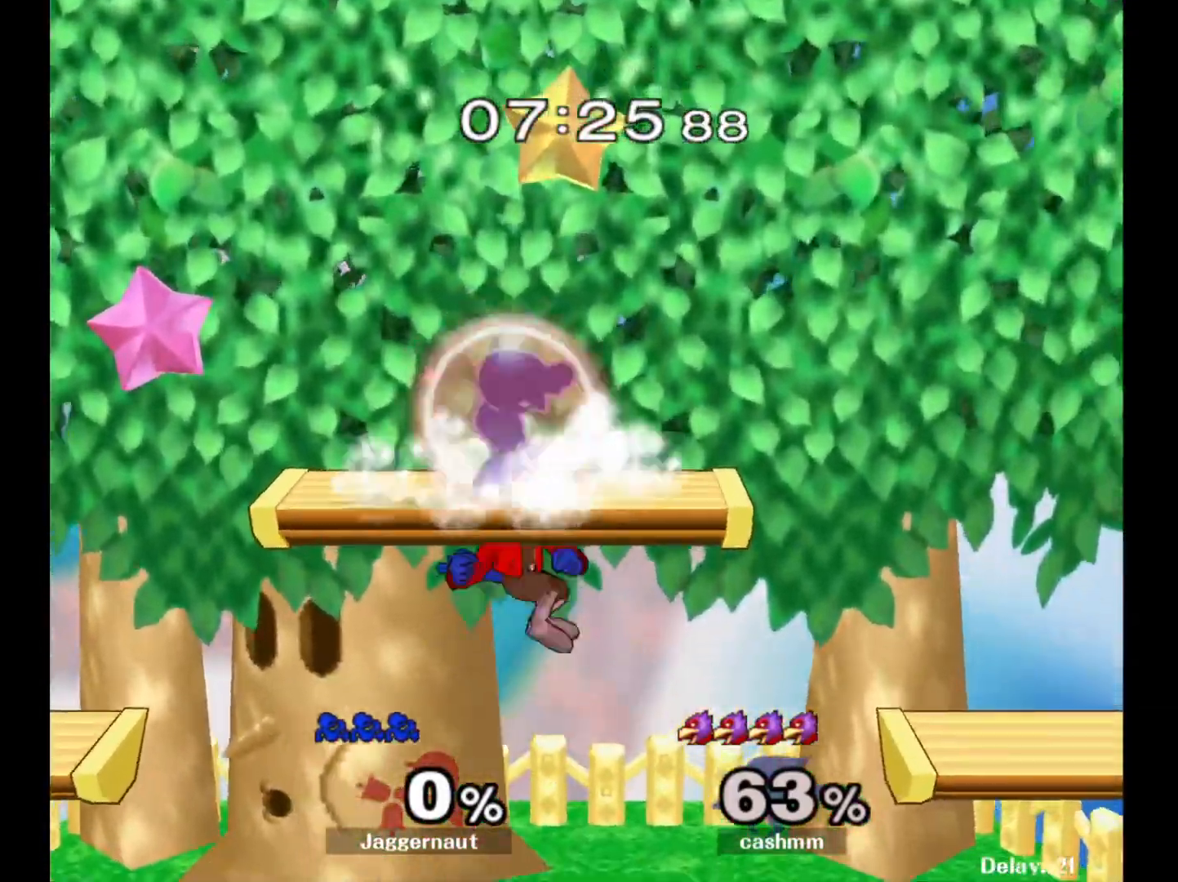
{"buttons": ["Y", "R1"], "left_stick": "center", "right_stick": "center", "events": [[467, "Y", "down"]]}
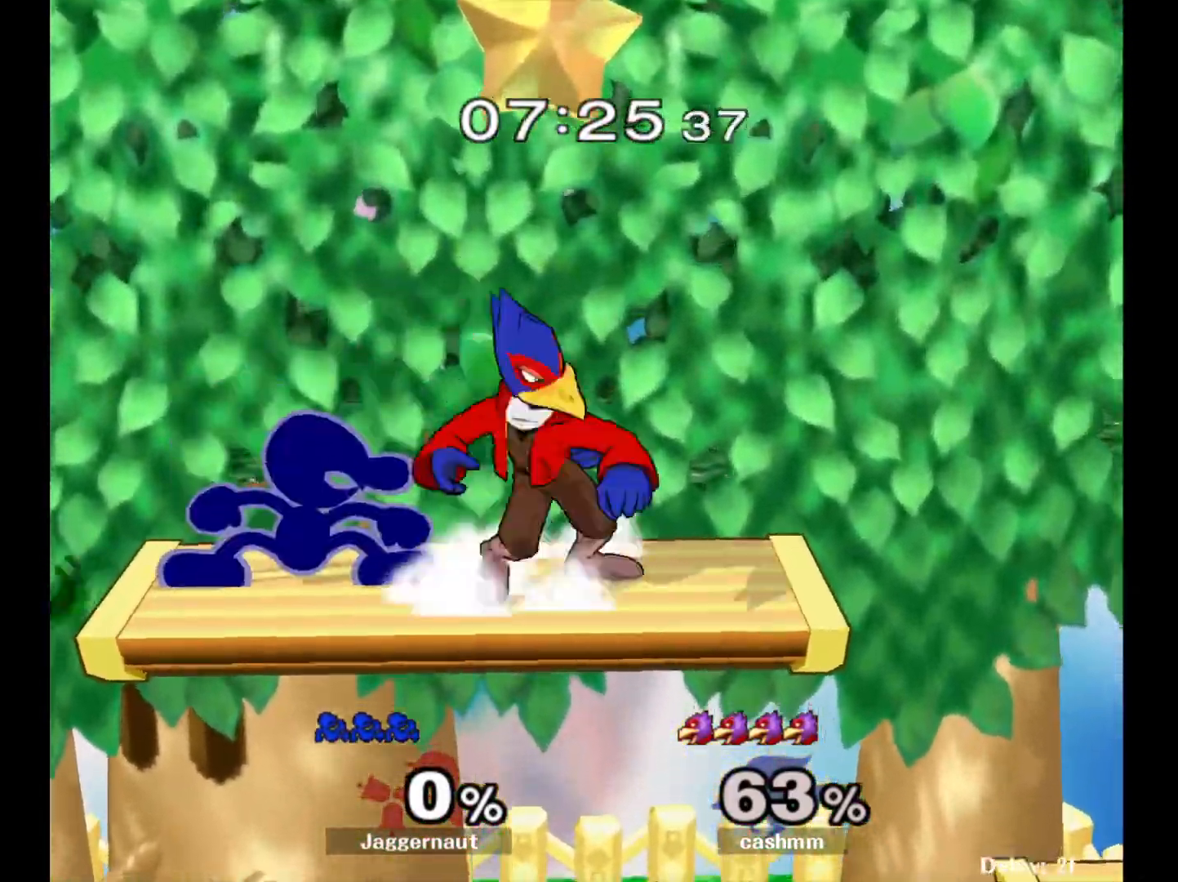
{"buttons": [], "left_stick": "down", "right_stick": "center", "events": [[150, "Y", "up"], [150, "left_stick", "right"], [167, "R1", "up"], [217, "right_stick", "down"], [317, "right_stick", "center"], [333, "left_stick", "center"], [483, "left_stick", "down"]]}
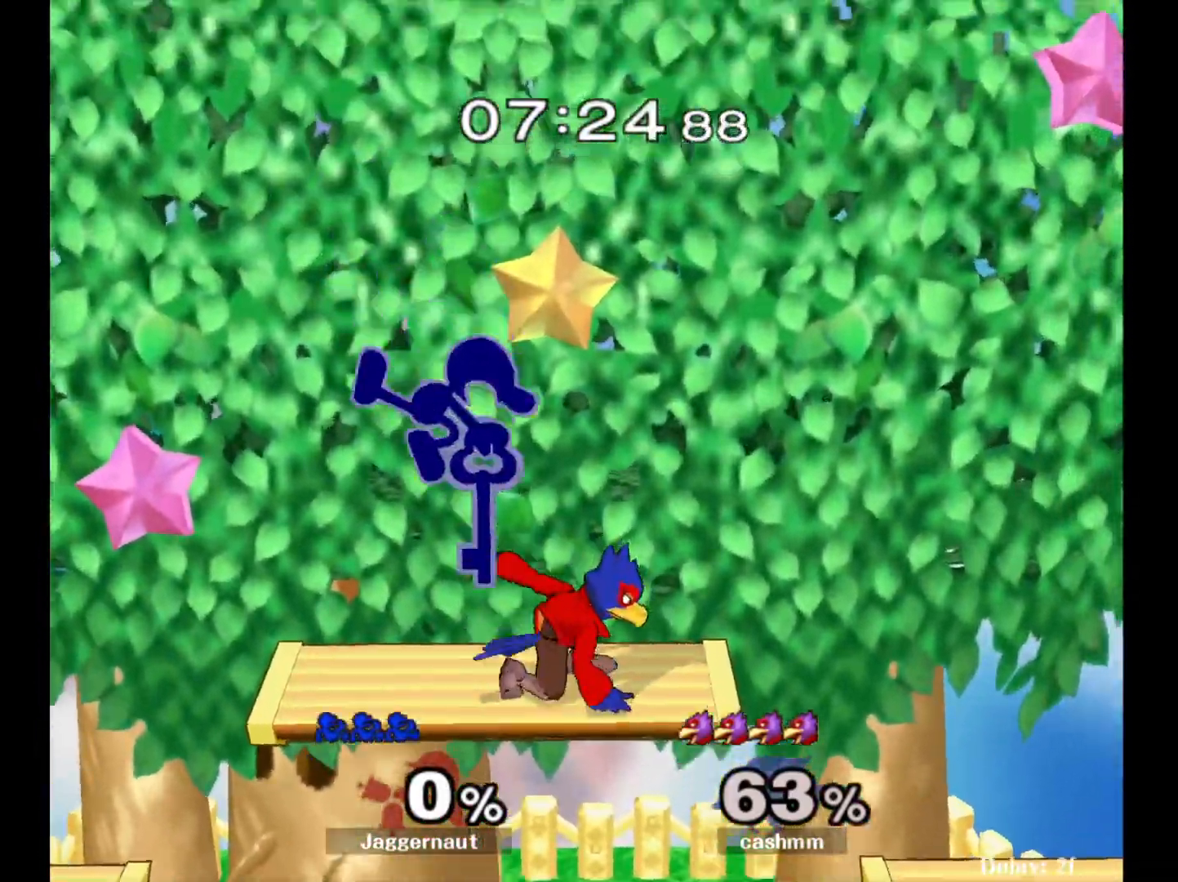
{"buttons": [], "left_stick": "center", "right_stick": "center", "events": [[133, "left_stick", "right"], [233, "R1", "down"], [417, "R1", "up"], [417, "left_stick", "center"]]}
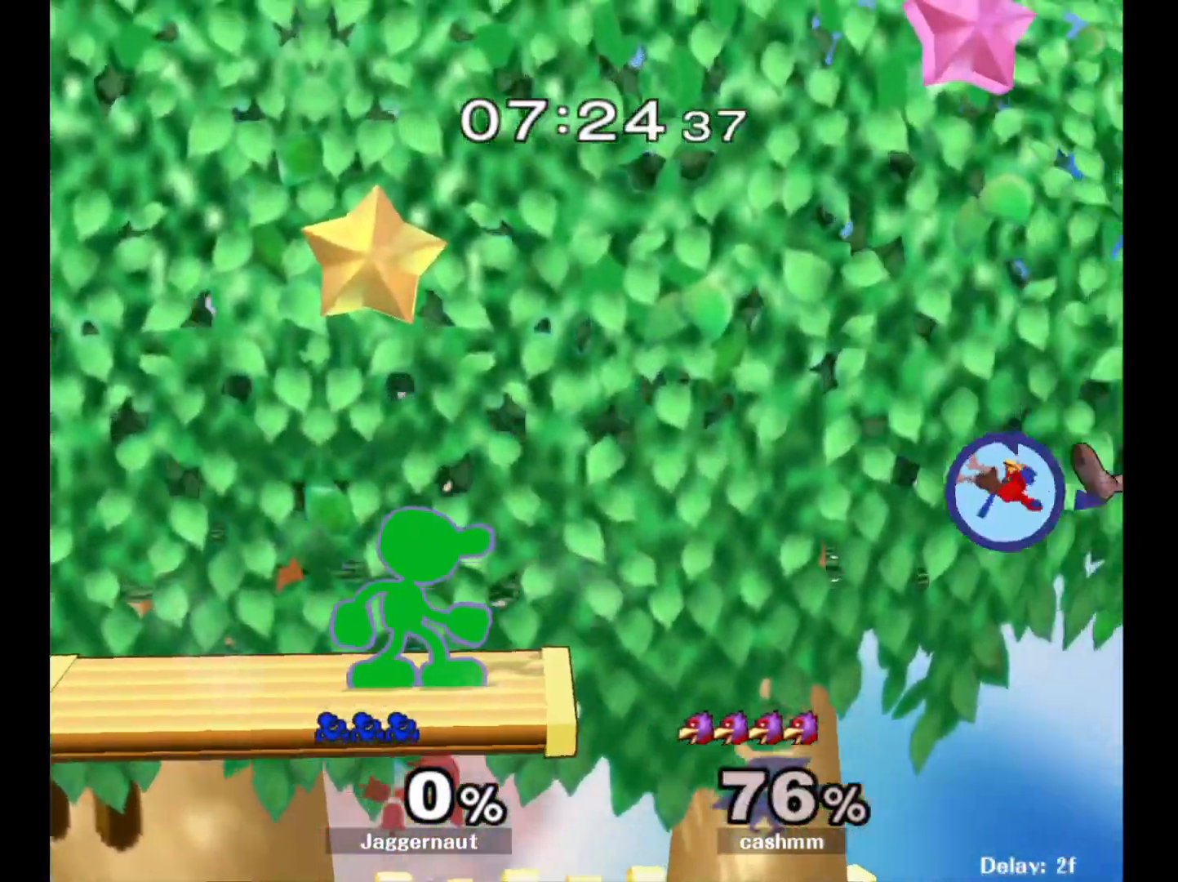
{"buttons": [], "left_stick": "down-left", "right_stick": "center", "events": [[33, "left_stick", "right"], [333, "left_stick", "down"], [467, "left_stick", "down-left"]]}
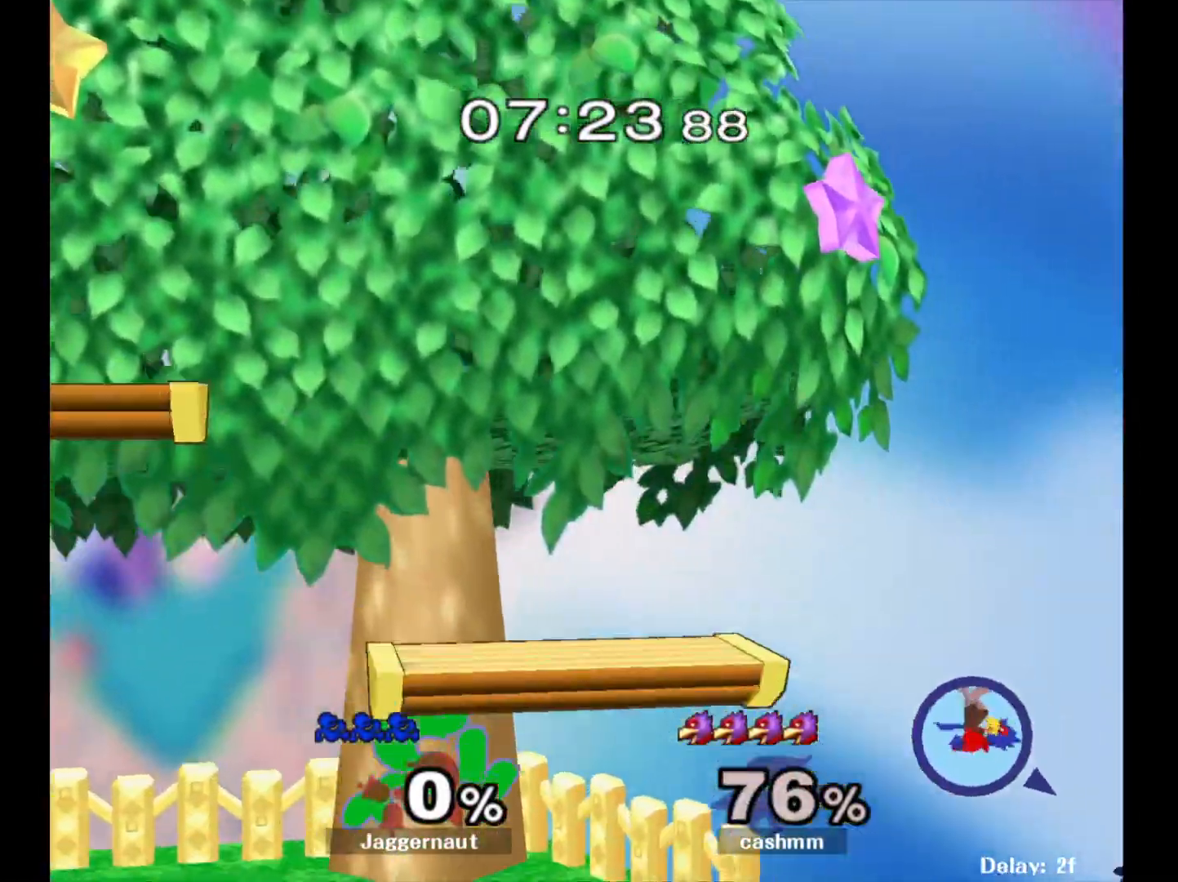
{"buttons": [], "left_stick": "right", "right_stick": "center", "events": [[100, "R1", "down"], [217, "left_stick", "center"], [250, "R1", "up"], [367, "left_stick", "right"]]}
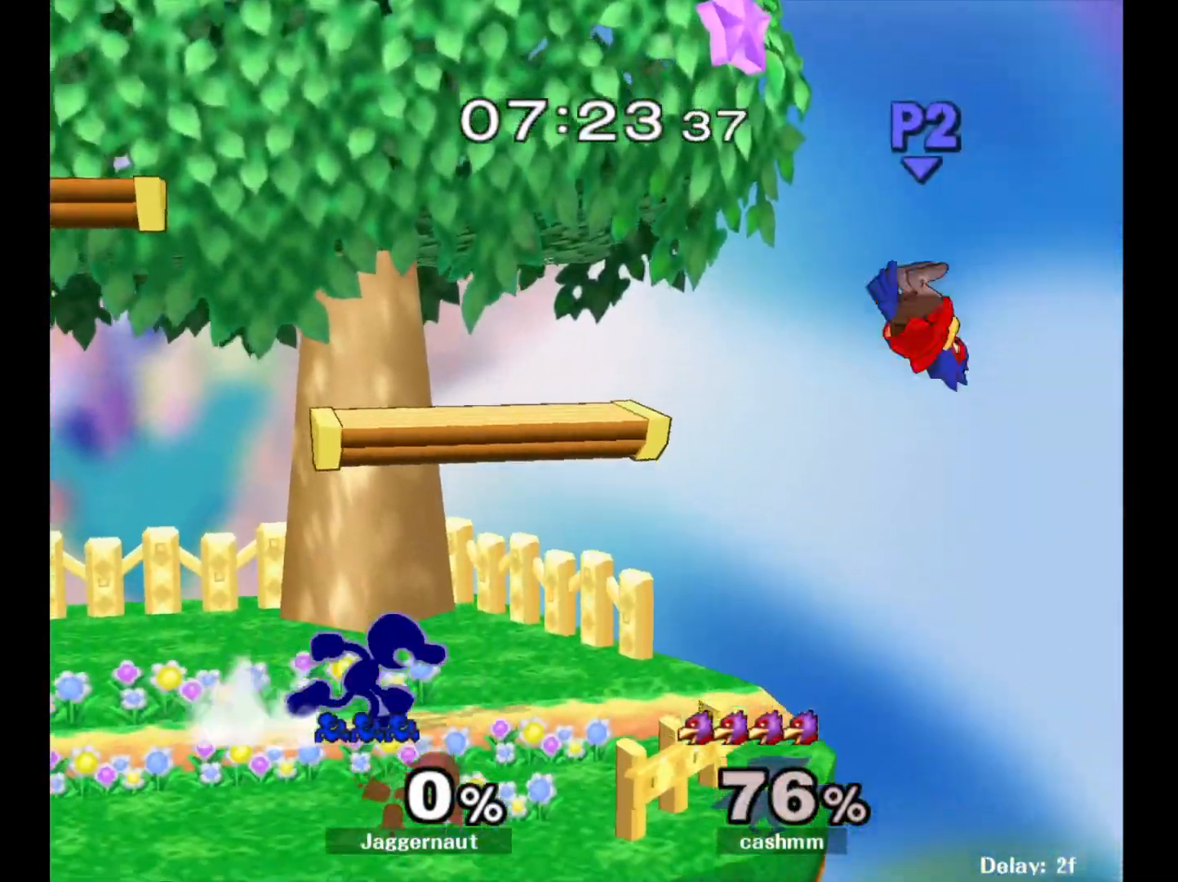
{"buttons": [], "left_stick": "right", "right_stick": "center", "events": [[67, "Y", "down"], [83, "left_stick", "down-left"], [133, "R1", "down"], [183, "Y", "up"], [200, "left_stick", "center"], [233, "R1", "up"], [400, "left_stick", "right"], [467, "Y", "down"], [500, "Y", "up"]]}
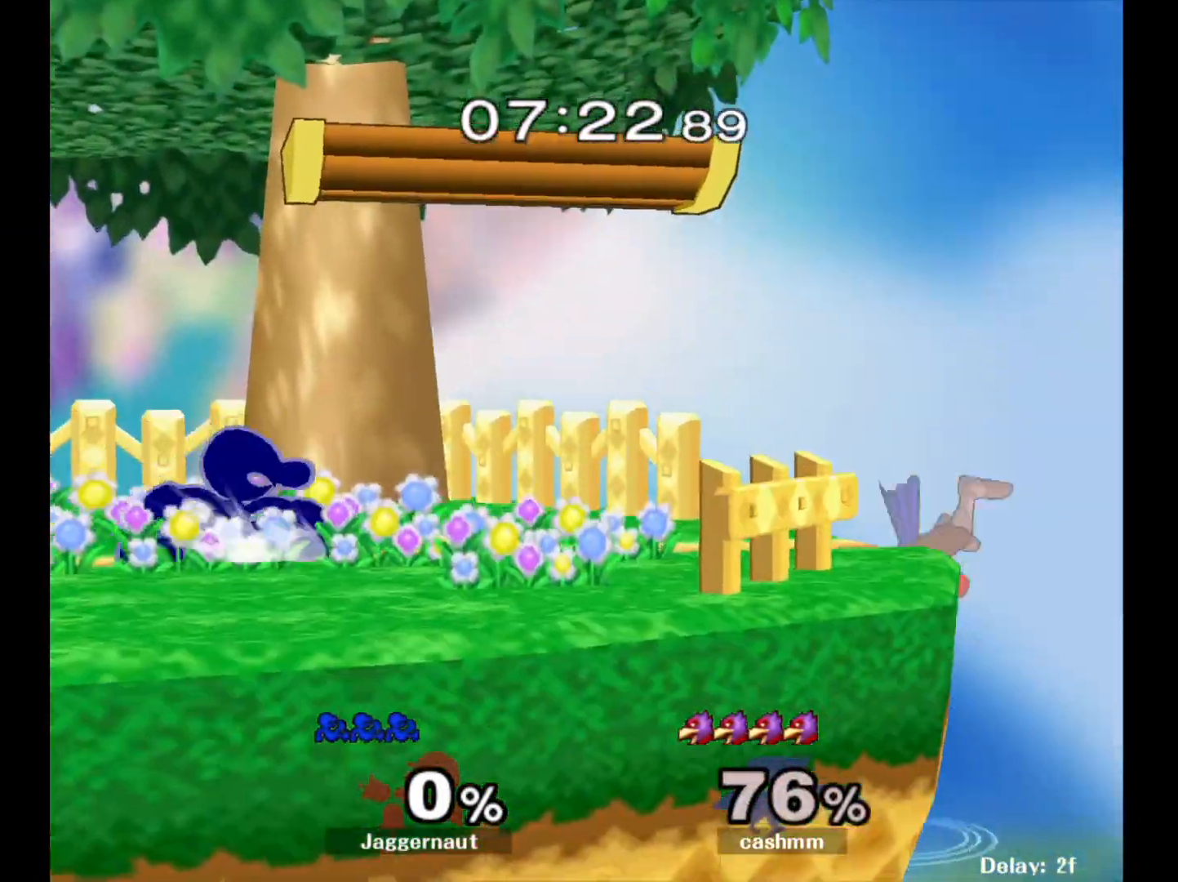
{"buttons": ["R1"], "left_stick": "down-left", "right_stick": "center", "events": [[100, "A", "down"], [200, "A", "up"], [283, "left_stick", "up-left"], [500, "R1", "down"], [500, "left_stick", "down-left"]]}
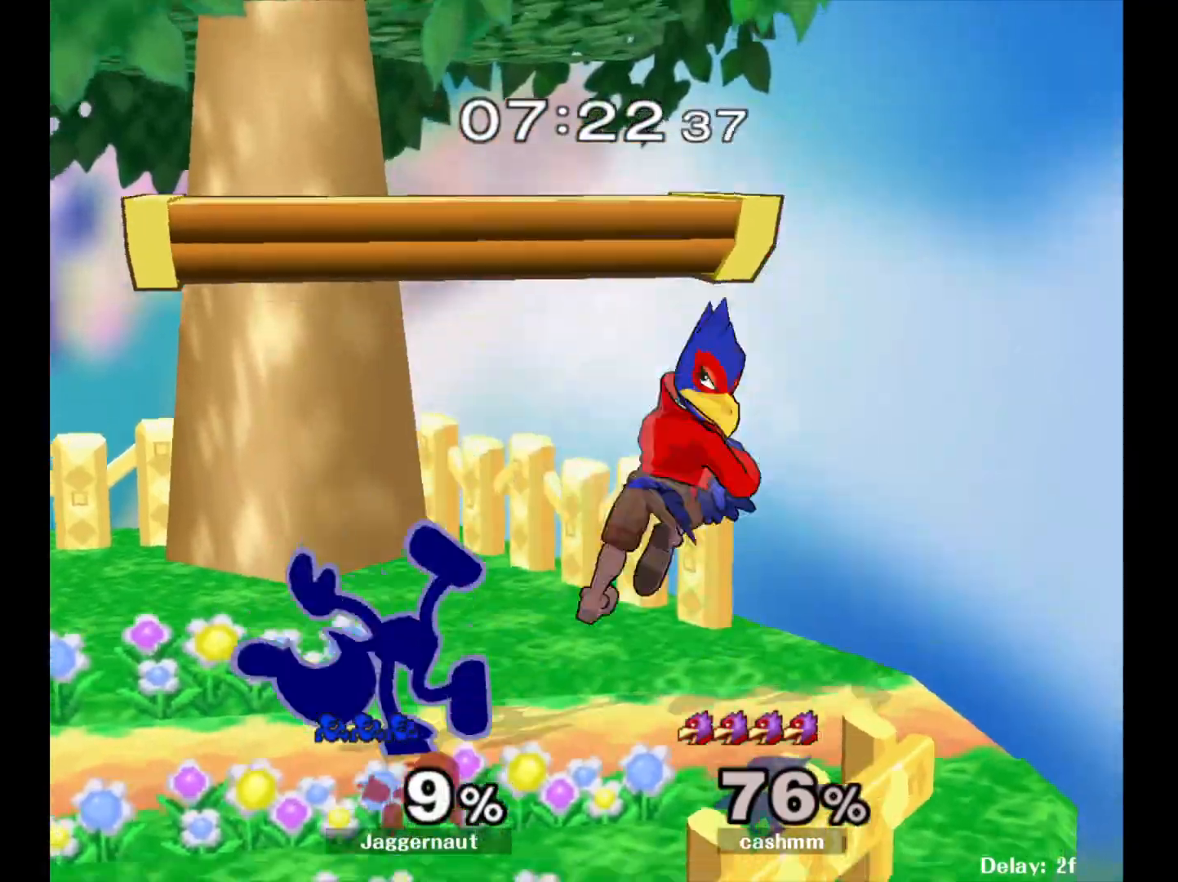
{"buttons": ["A"], "left_stick": "center", "right_stick": "center", "events": [[150, "R1", "up"], [183, "left_stick", "center"], [267, "A", "down"], [400, "A", "up"], [500, "A", "down"]]}
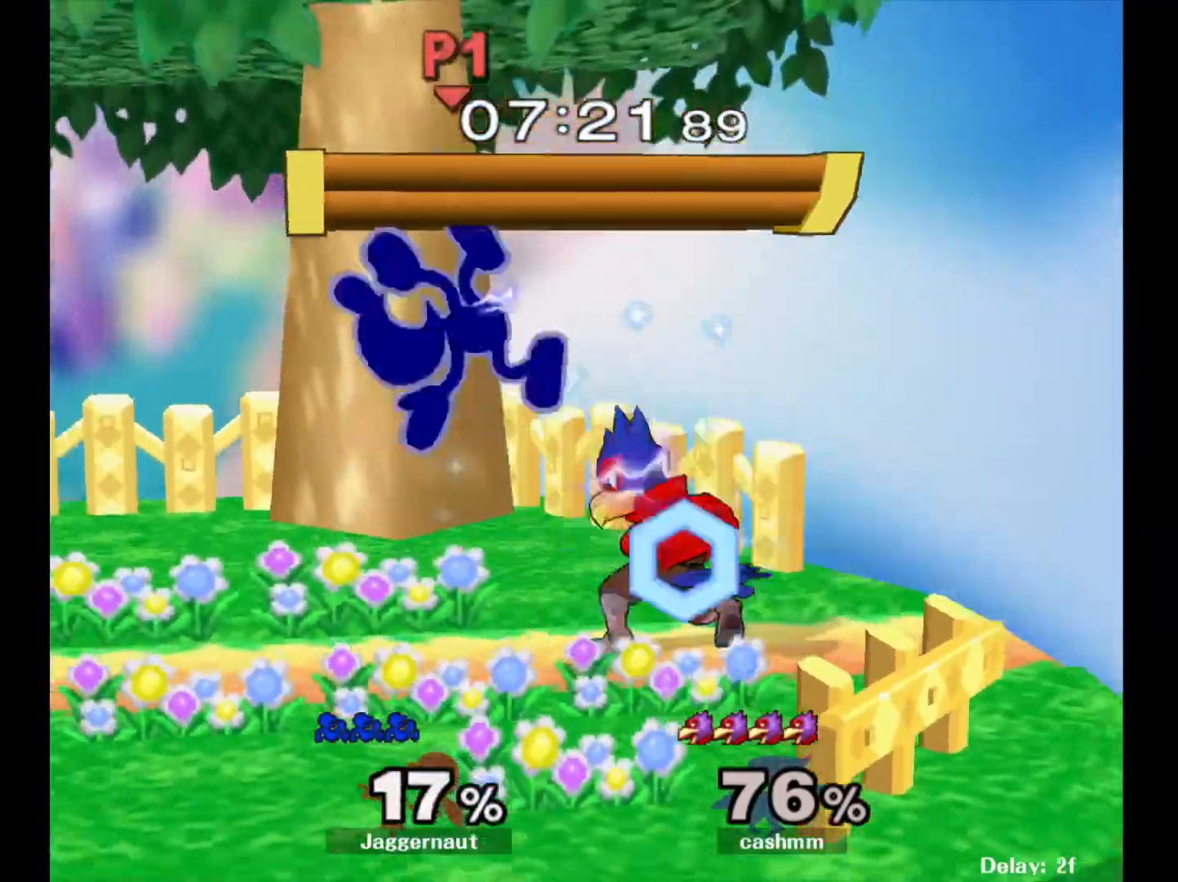
{"buttons": ["Y"], "left_stick": "center", "right_stick": "center", "events": [[133, "A", "up"], [300, "left_stick", "left"], [450, "Y", "down"], [500, "left_stick", "center"]]}
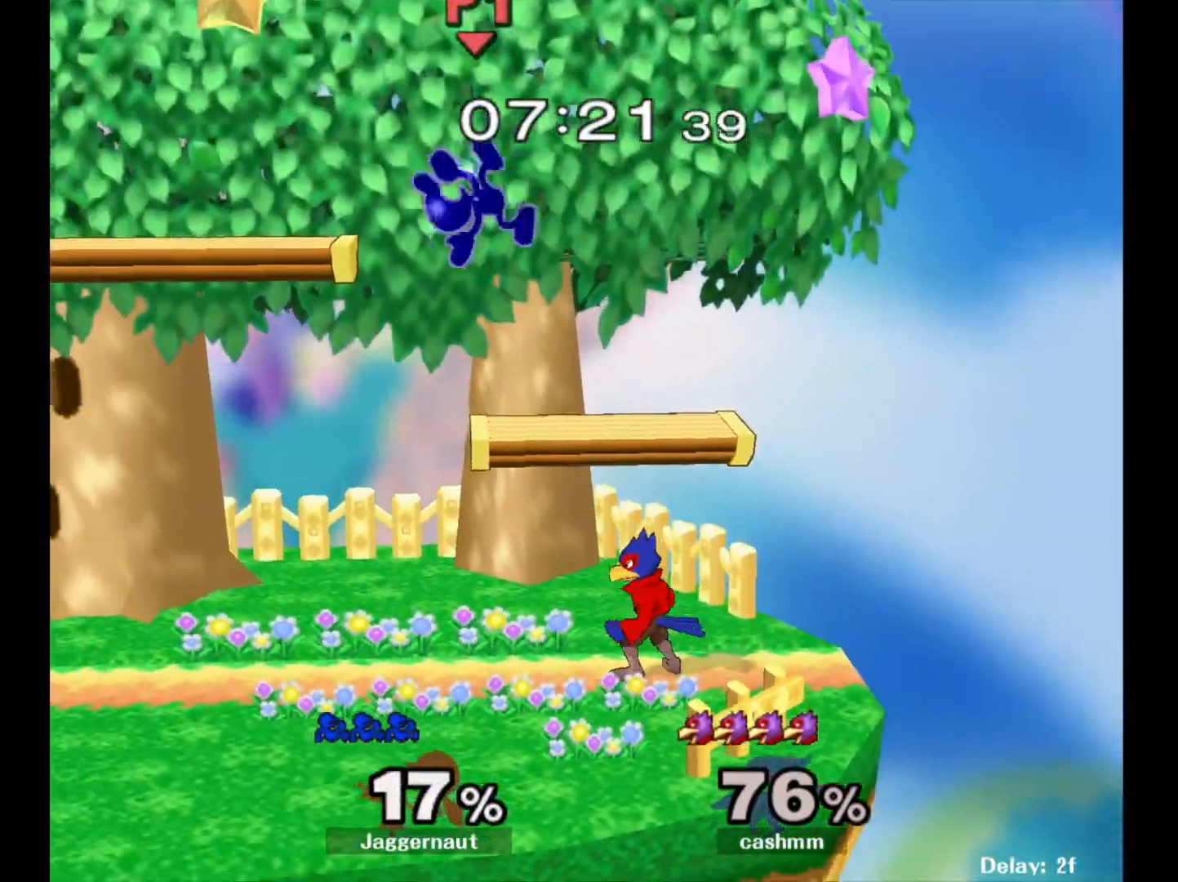
{"buttons": [], "left_stick": "up-left", "right_stick": "center", "events": [[67, "Y", "up"], [133, "Y", "down"], [200, "left_stick", "up"], [217, "Y", "up"], [300, "Y", "down"], [333, "left_stick", "up-left"], [450, "Y", "up"]]}
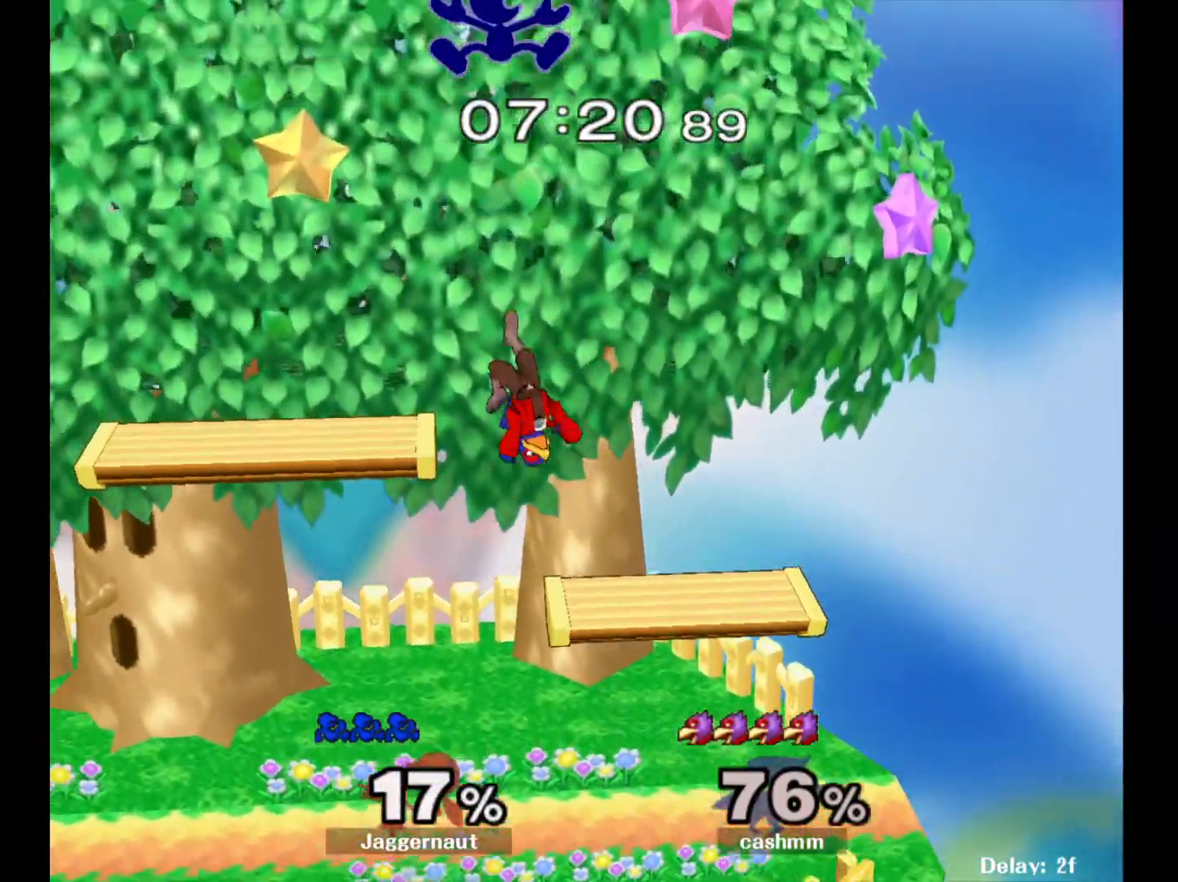
{"buttons": ["R1"], "left_stick": "left", "right_stick": "center", "events": [[133, "left_stick", "down-left"], [417, "R1", "down"], [450, "left_stick", "left"]]}
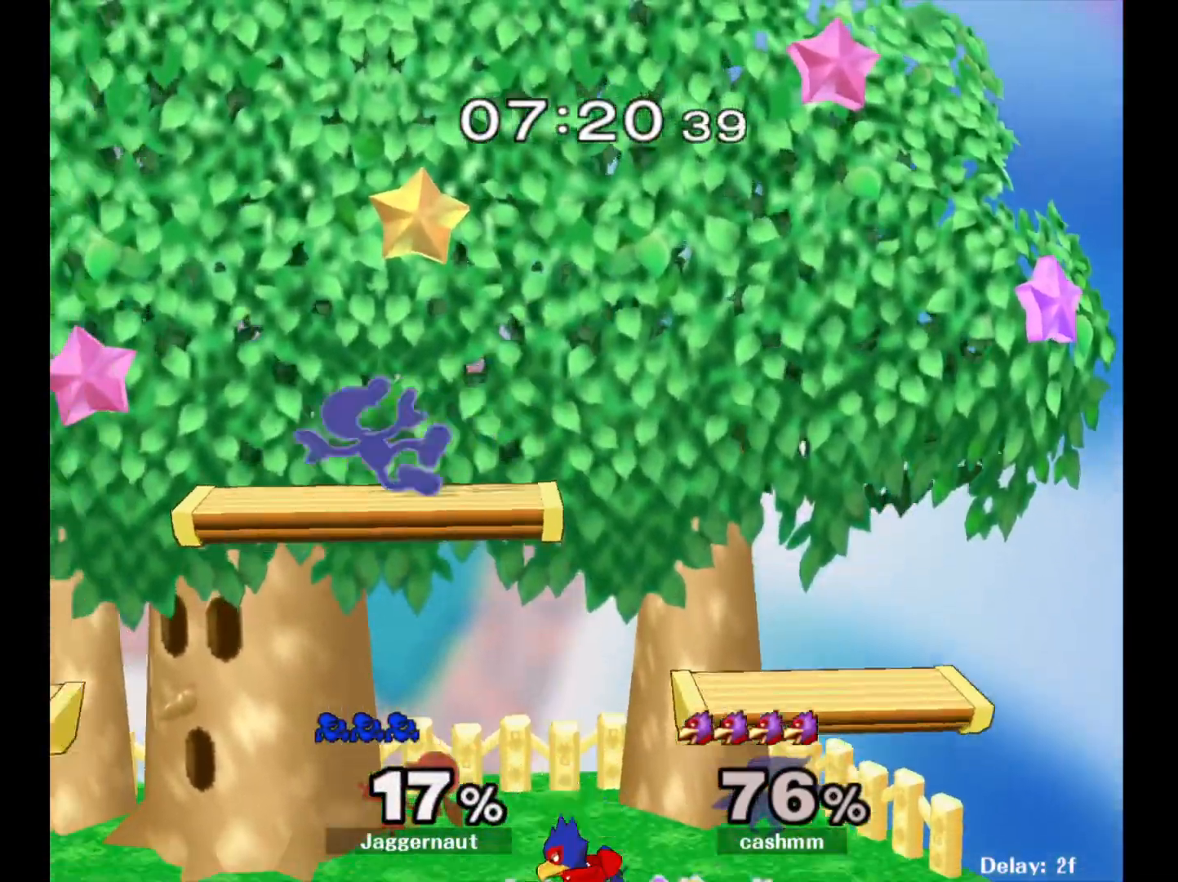
{"buttons": [], "left_stick": "left", "right_stick": "center", "events": [[167, "left_stick", "down-left"], [267, "left_stick", "down"], [350, "R1", "up"], [450, "left_stick", "left"]]}
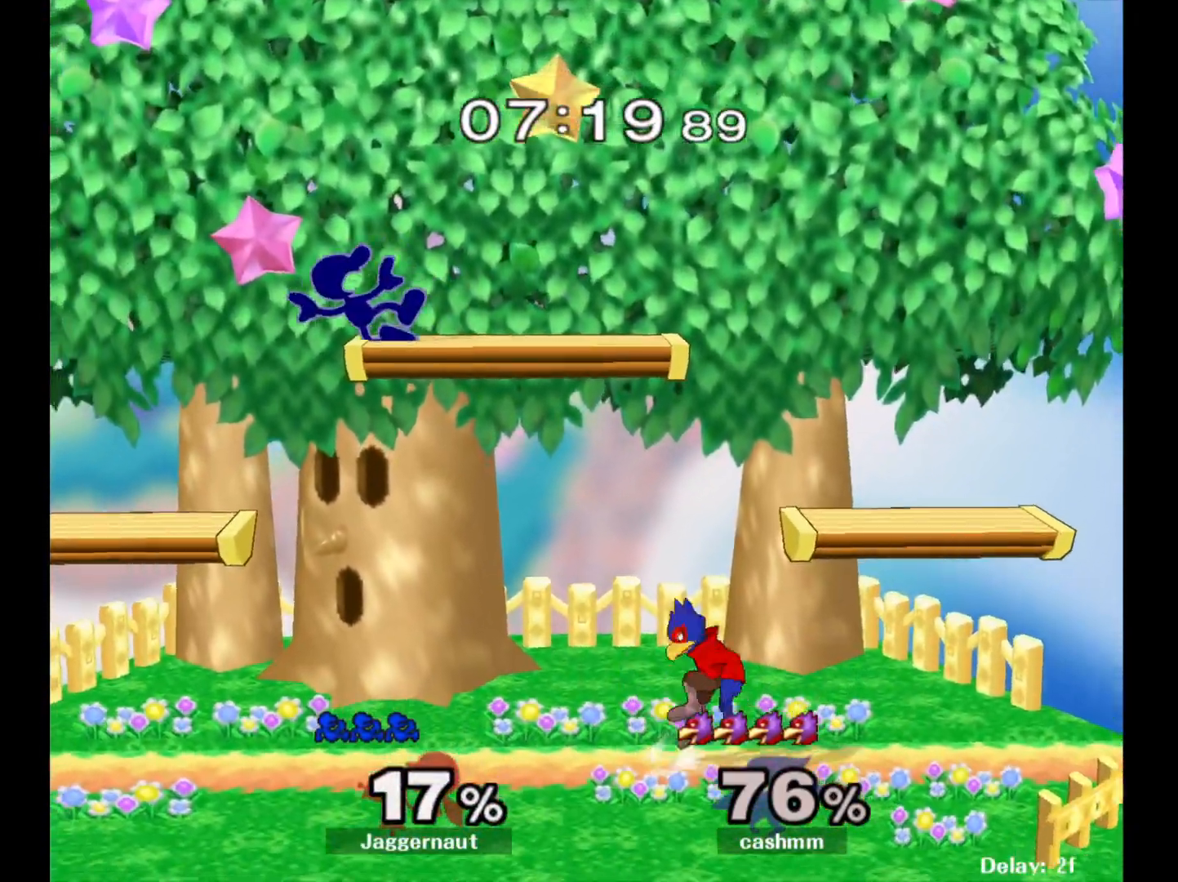
{"buttons": [], "left_stick": "down-right", "right_stick": "center", "events": [[333, "left_stick", "down"], [467, "left_stick", "down-right"]]}
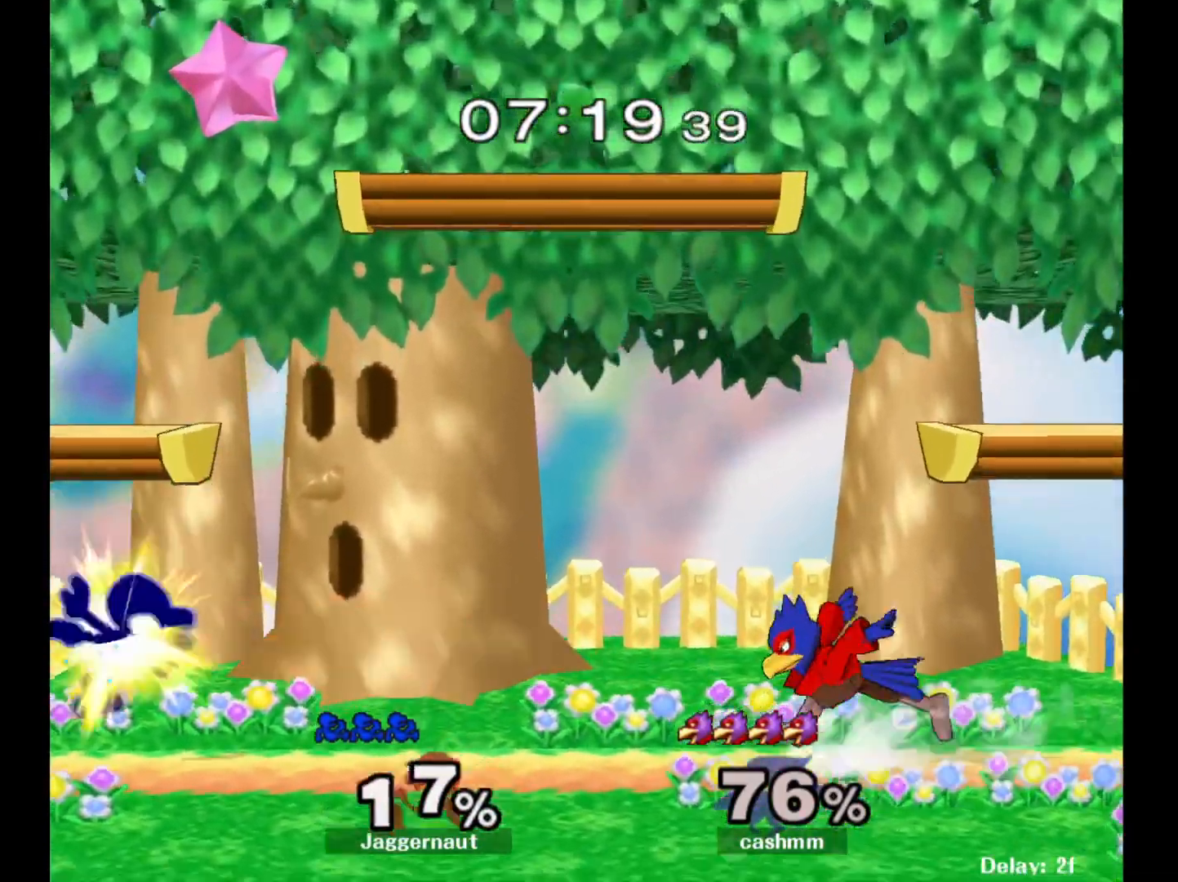
{"buttons": [], "left_stick": "center", "right_stick": "center", "events": [[83, "left_stick", "center"]]}
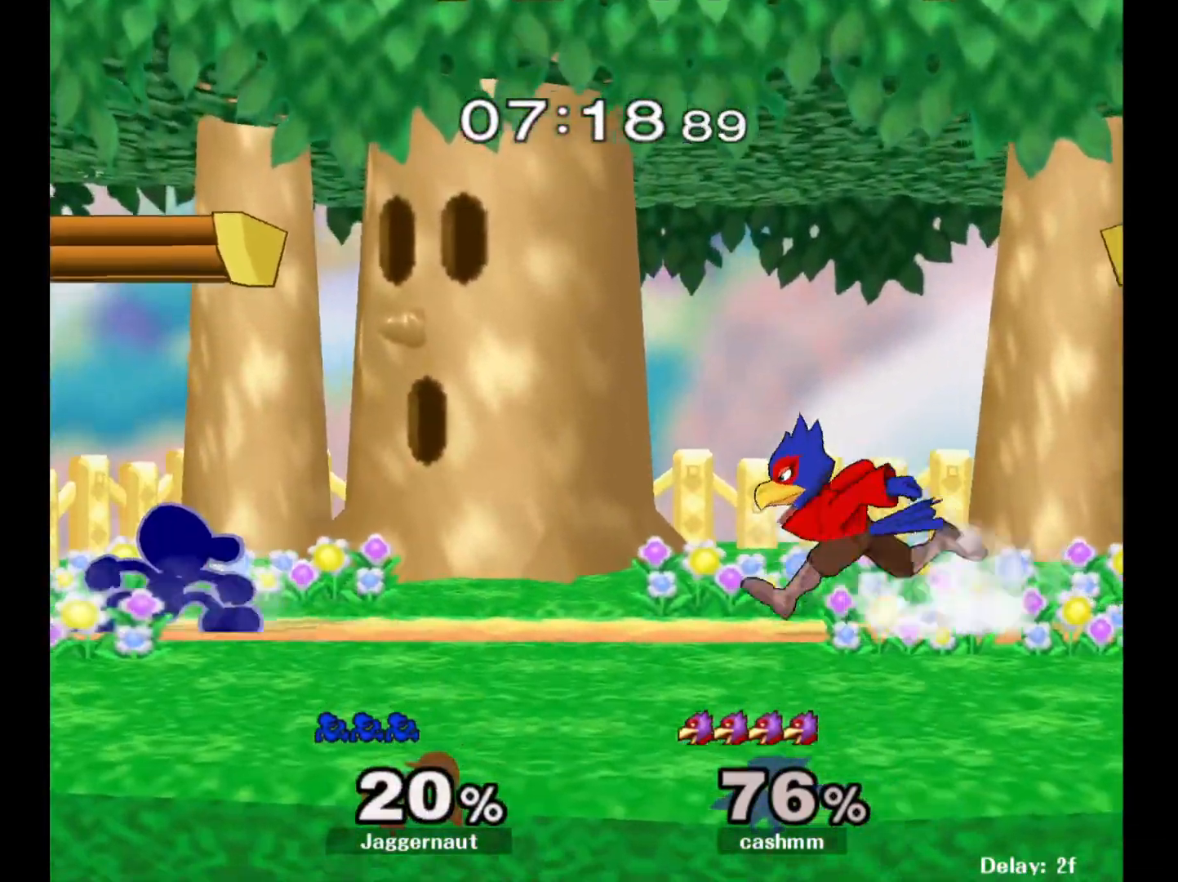
{"buttons": [], "left_stick": "center", "right_stick": "center", "events": [[17, "left_stick", "right"], [100, "Y", "down"], [117, "Y", "up"], [200, "A", "down"], [333, "A", "up"], [450, "left_stick", "center"]]}
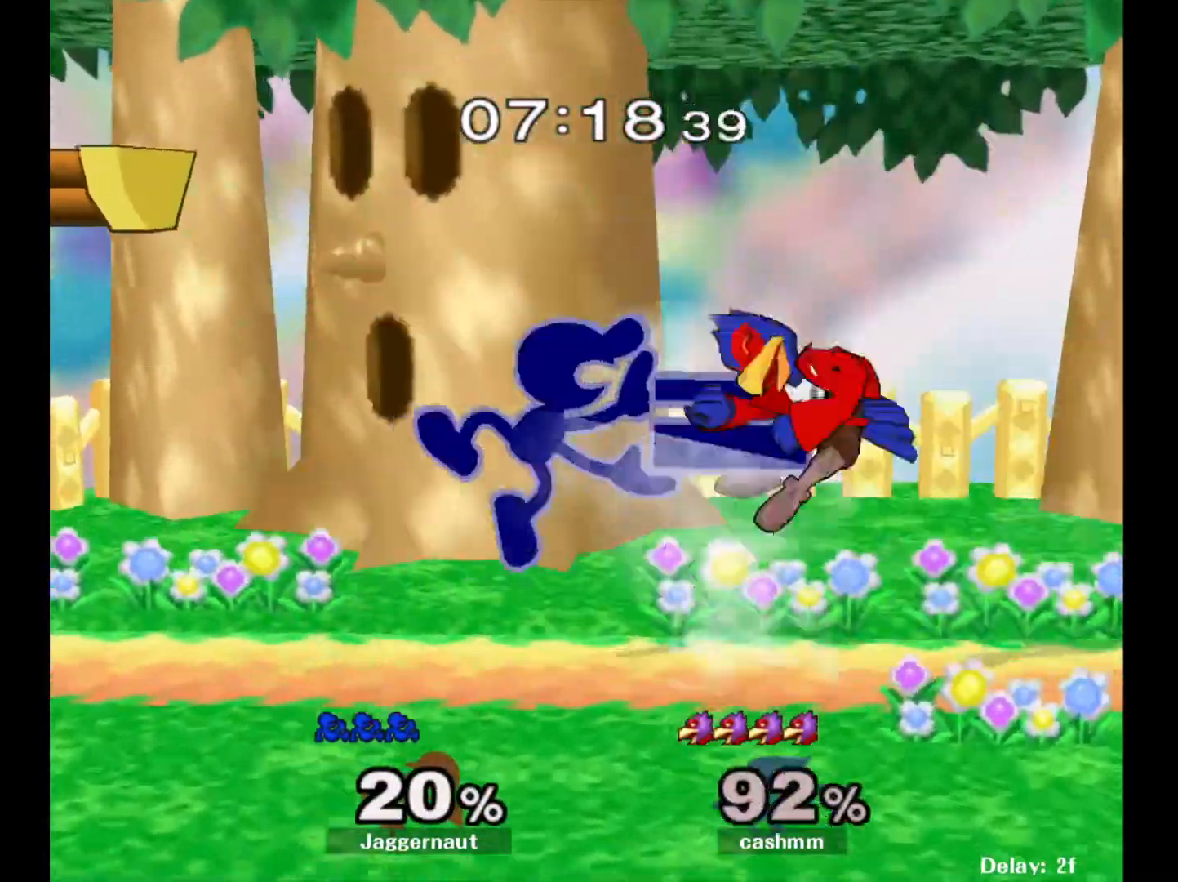
{"buttons": ["Y", "R1"], "left_stick": "down-right", "right_stick": "center", "events": [[33, "left_stick", "down"], [83, "R1", "down"], [217, "left_stick", "center"], [233, "R1", "up"], [333, "left_stick", "down-right"], [367, "Y", "down"], [433, "R1", "down"]]}
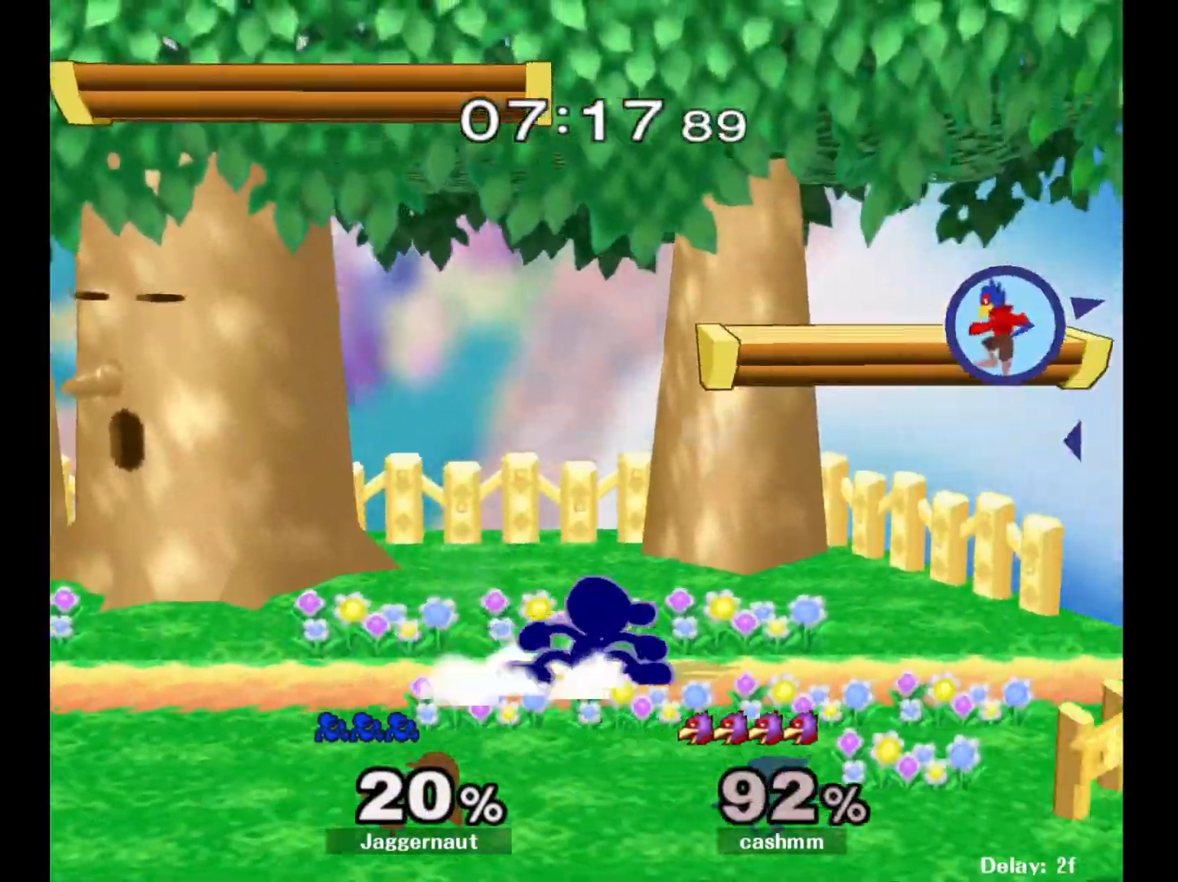
{"buttons": ["Y", "R1"], "left_stick": "down-left", "right_stick": "center", "events": [[33, "Y", "up"], [100, "R1", "up"], [100, "left_stick", "right"], [417, "Y", "down"], [433, "left_stick", "down-left"], [500, "R1", "down"]]}
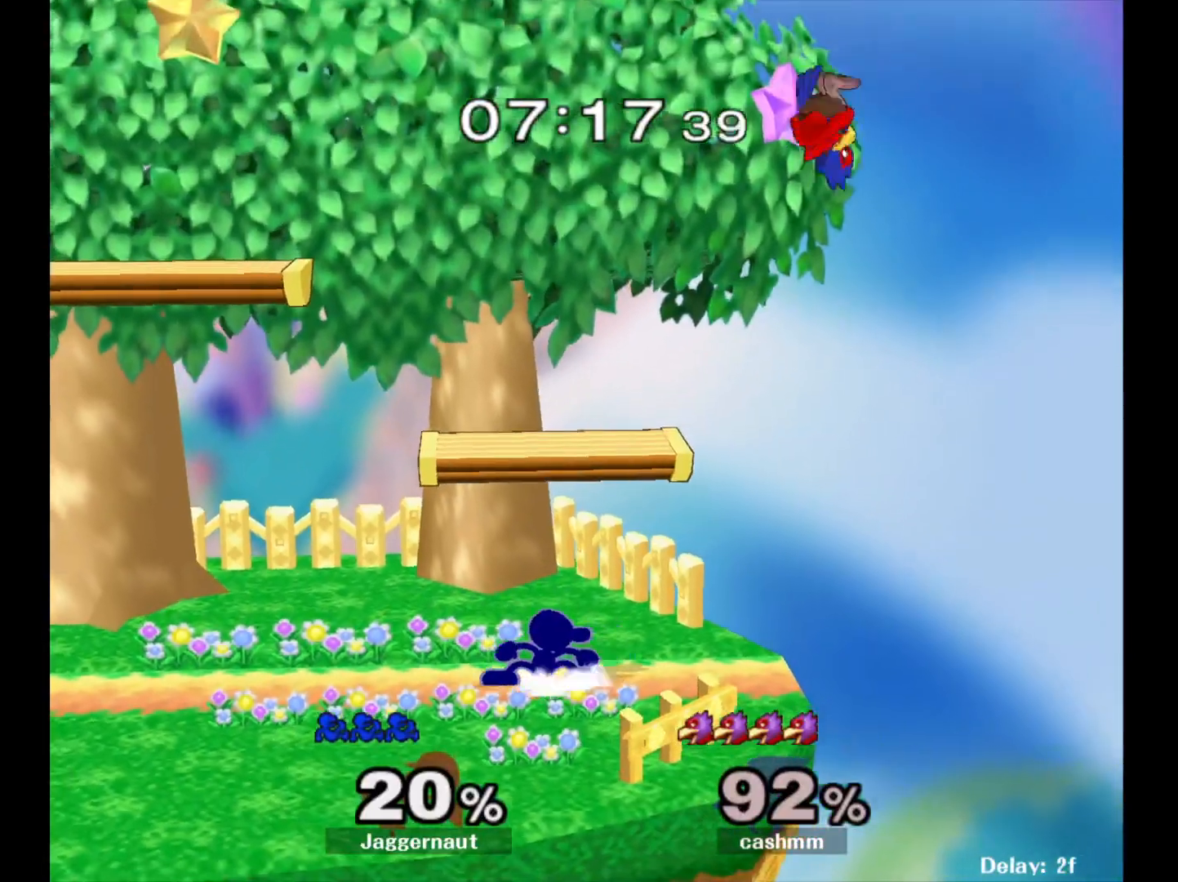
{"buttons": [], "left_stick": "left", "right_stick": "center", "events": [[50, "Y", "up"], [83, "left_stick", "center"], [100, "R1", "up"], [233, "Y", "down"], [233, "left_stick", "right"], [267, "Y", "up"], [333, "A", "down"], [417, "left_stick", "left"], [433, "A", "up"]]}
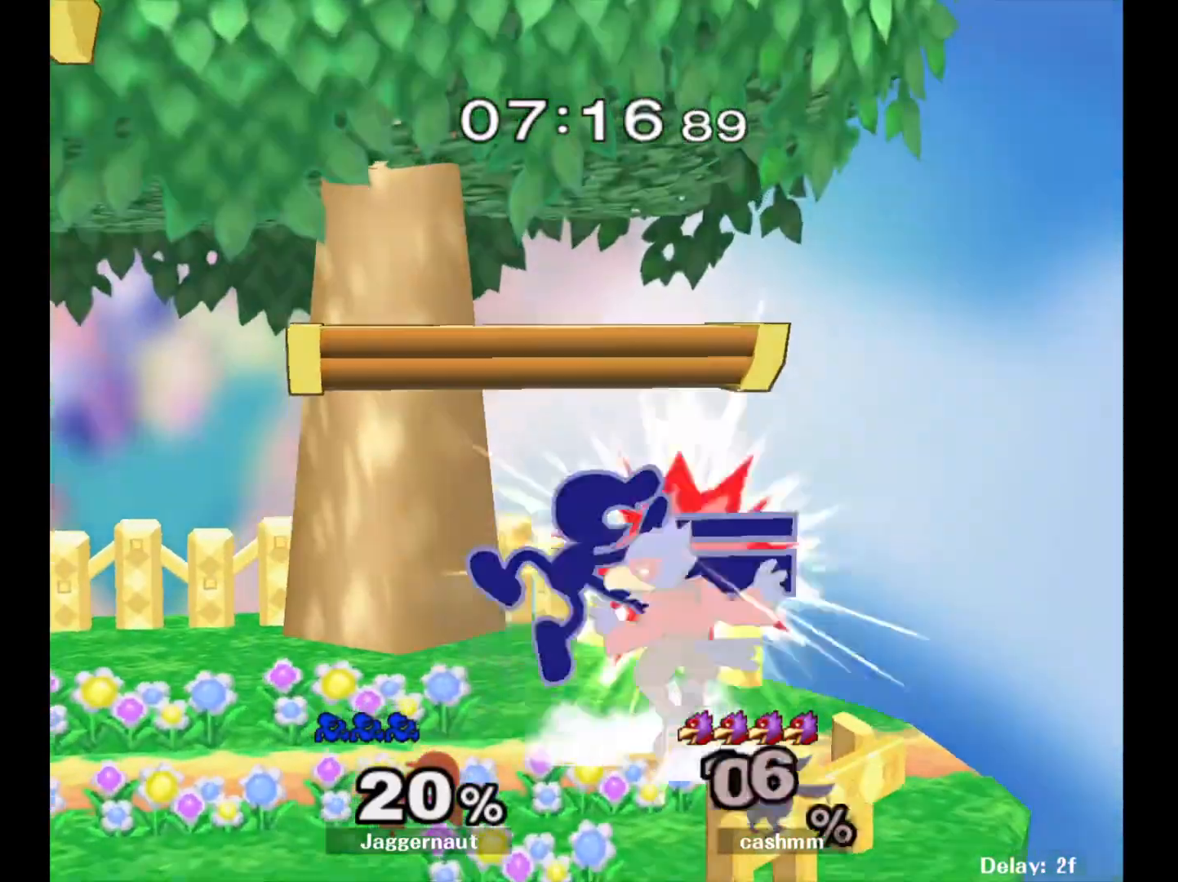
{"buttons": [], "left_stick": "center", "right_stick": "center", "events": [[200, "left_stick", "center"], [267, "R1", "down"], [267, "left_stick", "down"], [433, "R1", "up"], [433, "left_stick", "center"]]}
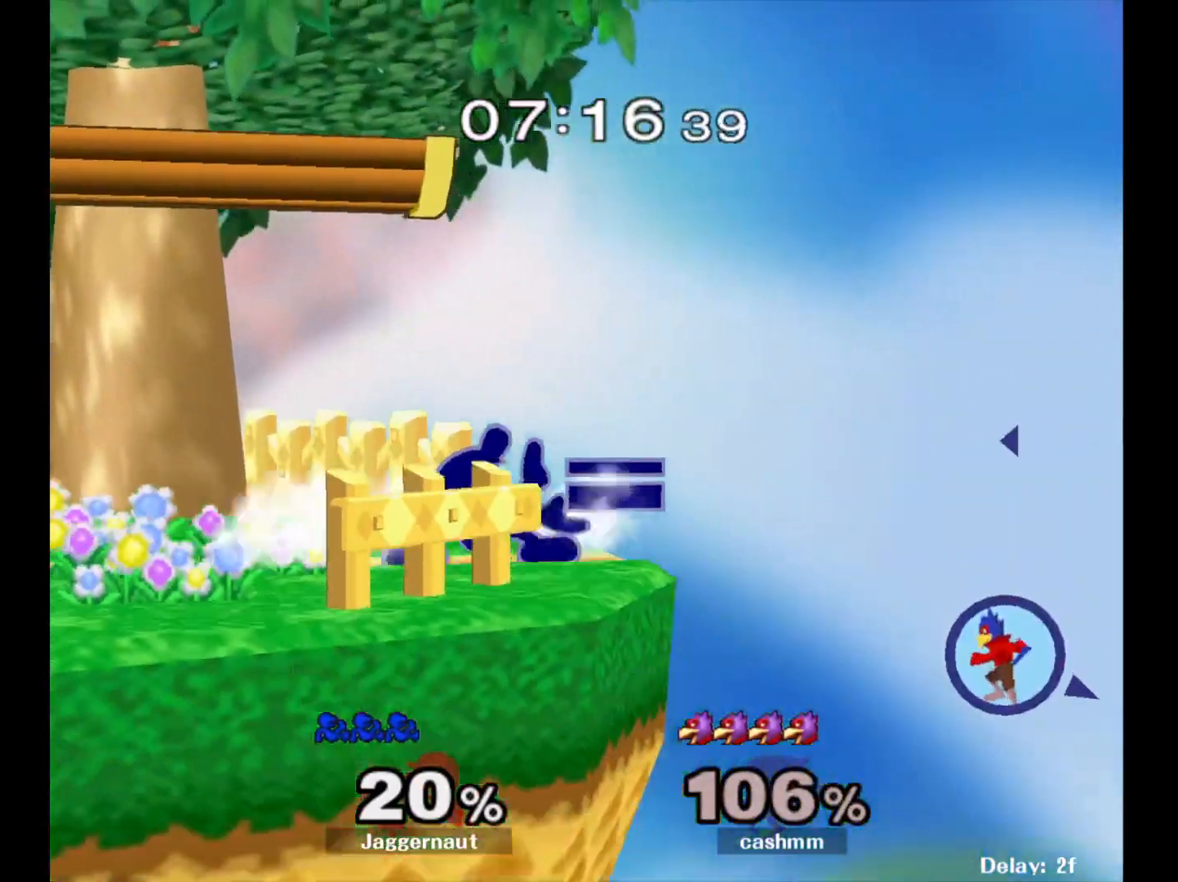
{"buttons": ["Y", "R1"], "left_stick": "down-right", "right_stick": "center", "events": [[133, "left_stick", "left"], [233, "left_stick", "center"], [400, "Y", "down"], [400, "left_stick", "down-right"], [483, "R1", "down"]]}
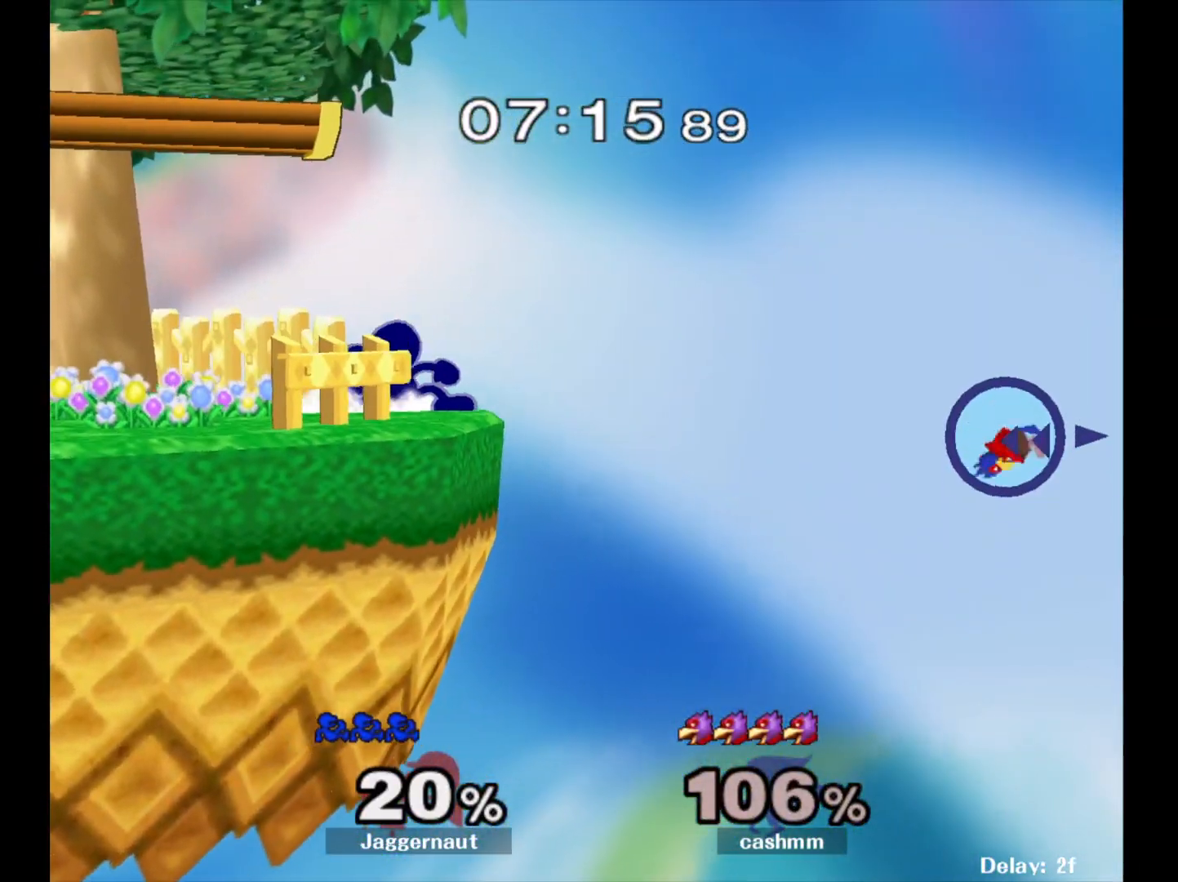
{"buttons": [], "left_stick": "center", "right_stick": "center", "events": [[67, "Y", "up"], [100, "left_stick", "center"], [133, "R1", "up"], [183, "left_stick", "left"], [317, "left_stick", "center"]]}
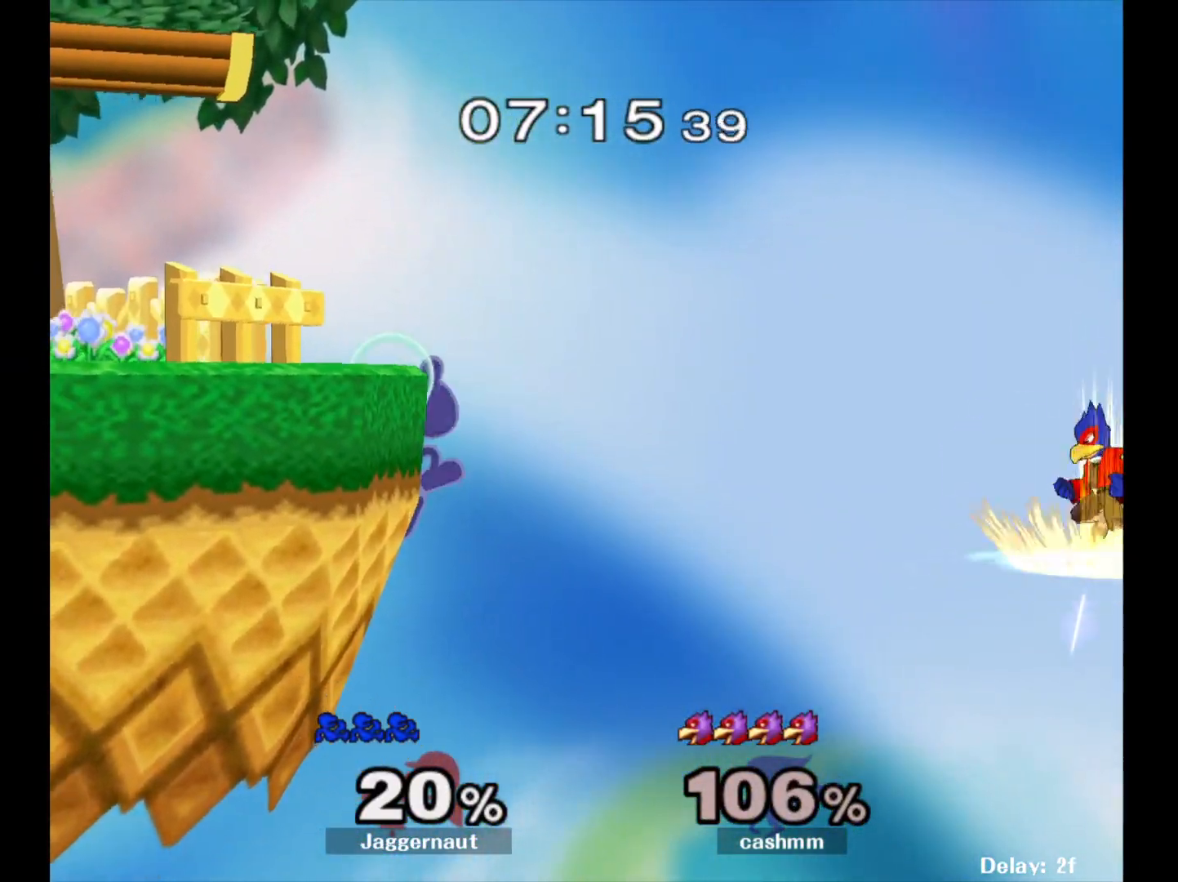
{"buttons": [], "left_stick": "center", "right_stick": "center", "events": []}
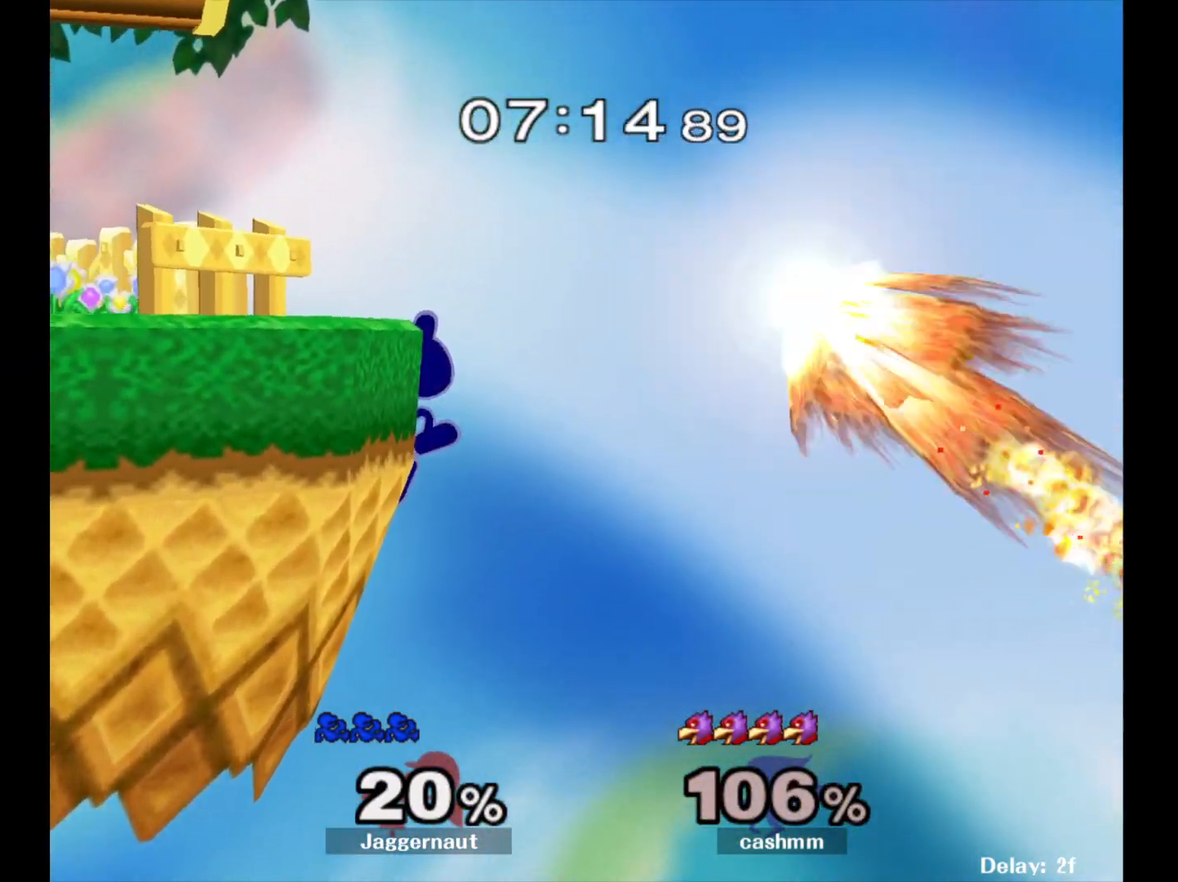
{"buttons": [], "left_stick": "left", "right_stick": "center", "events": [[267, "R1", "down"], [433, "R1", "up"], [467, "left_stick", "left"]]}
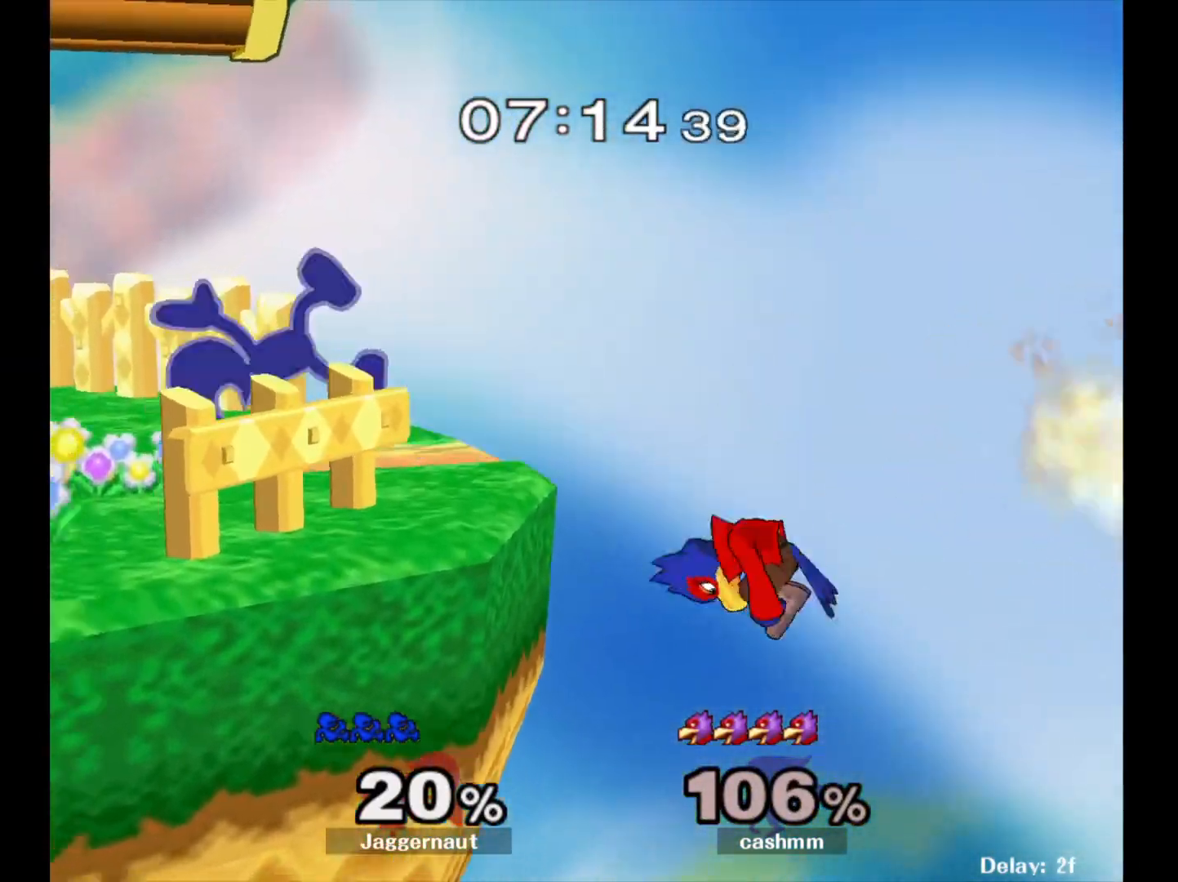
{"buttons": [], "left_stick": "left", "right_stick": "center", "events": []}
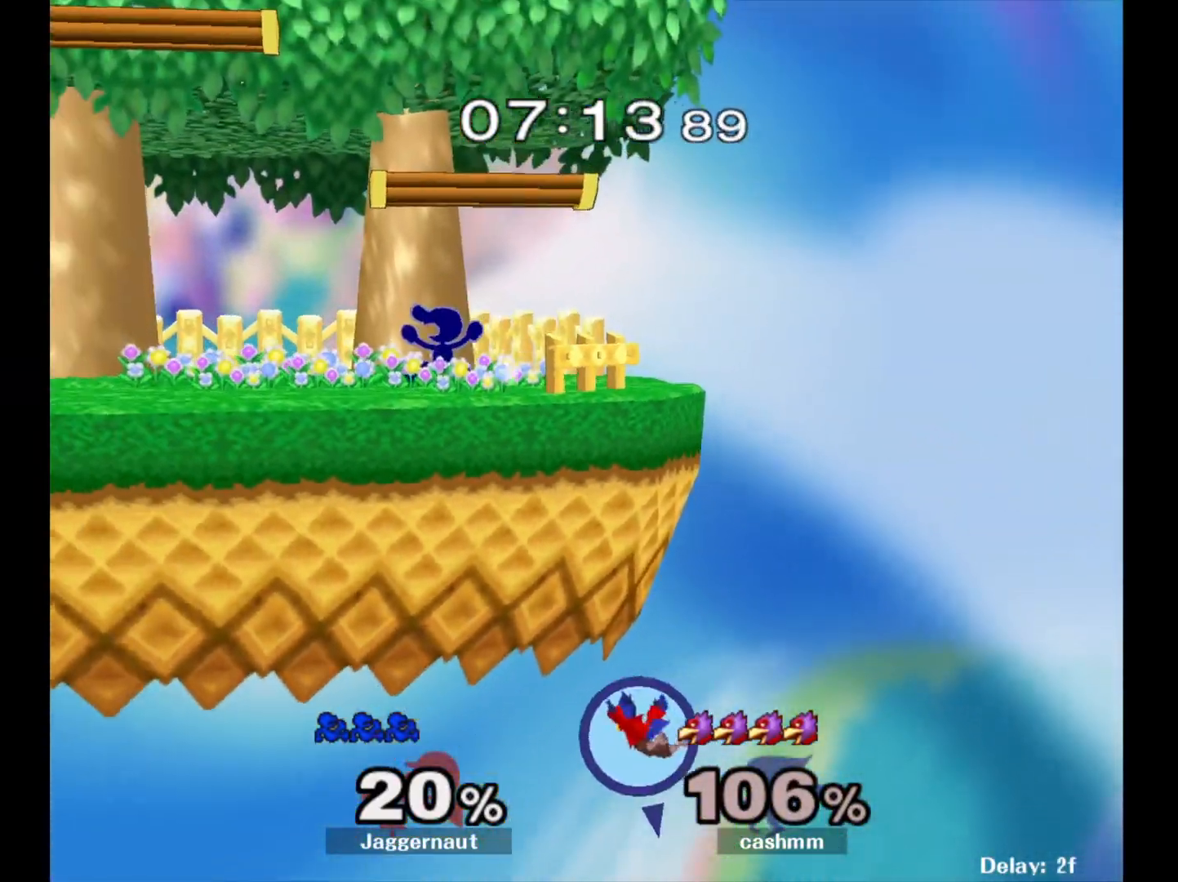
{"buttons": ["Y"], "left_stick": "center", "right_stick": "center", "events": [[100, "left_stick", "center"], [233, "Y", "down"], [233, "left_stick", "down-right"], [300, "R1", "down"], [400, "Y", "up"], [400, "left_stick", "center"], [433, "R1", "up"], [500, "Y", "down"]]}